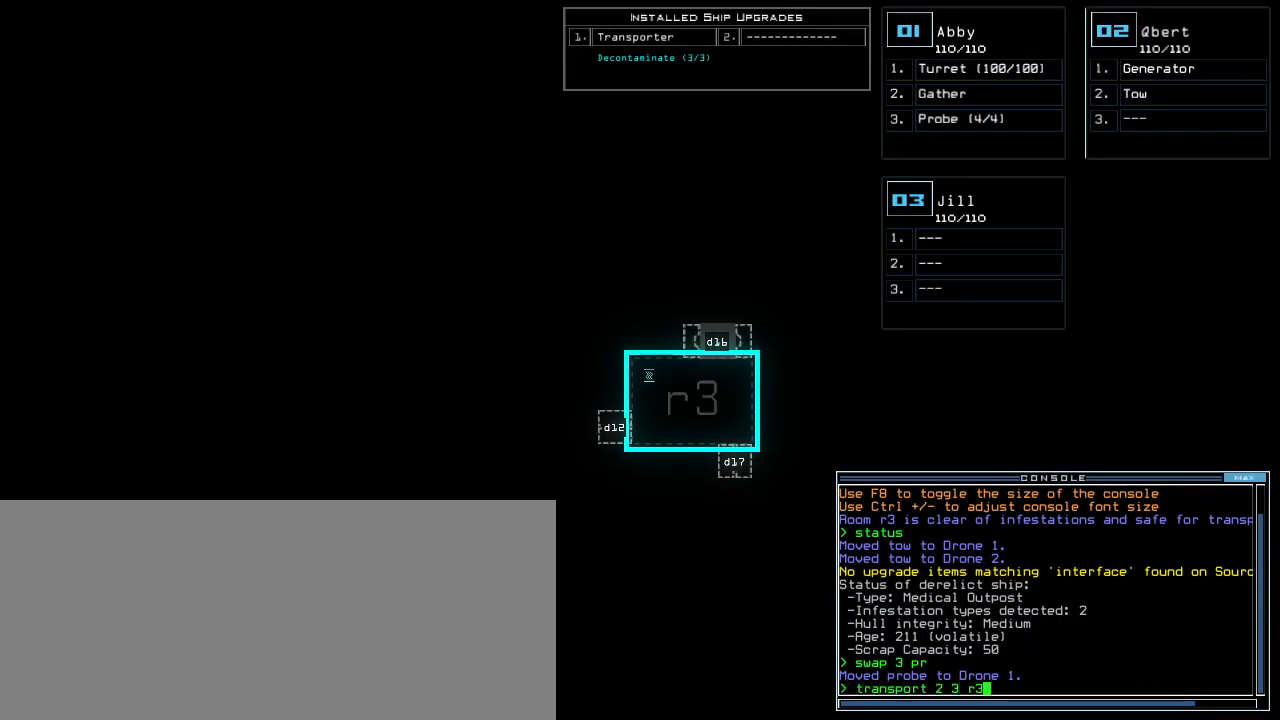
Gameplay with keyboard; each line is a JSON object with the keys held at the frame after it. "events" lists presses ("down") and releases ("up") of ".", "0", "1", "2", "3", "4", "5", "6", "7", "8", "9", "a", "b", "backspace", "c", "caps_lock", "comma", "ctrl_l", "ctrl_r", "d", "down", "e", "equals", "escape", "f", "f12", "g", "h", "i", "j", "k", "l", "left", "m", "minus", "n", "o", "p", "q", "quote", "r", "return", "right", "s", "semicolon", "shift_l", "shift_r", "space", "t", "tab", "tilde", "u", "up", "v", "w", "x", "y" and "z" between this image and that frame as [ms after this image, input, new state], when the widget could be followed in between. No other keys are recorded. Mouse input is not recorded.
{"keys": [], "events": []}
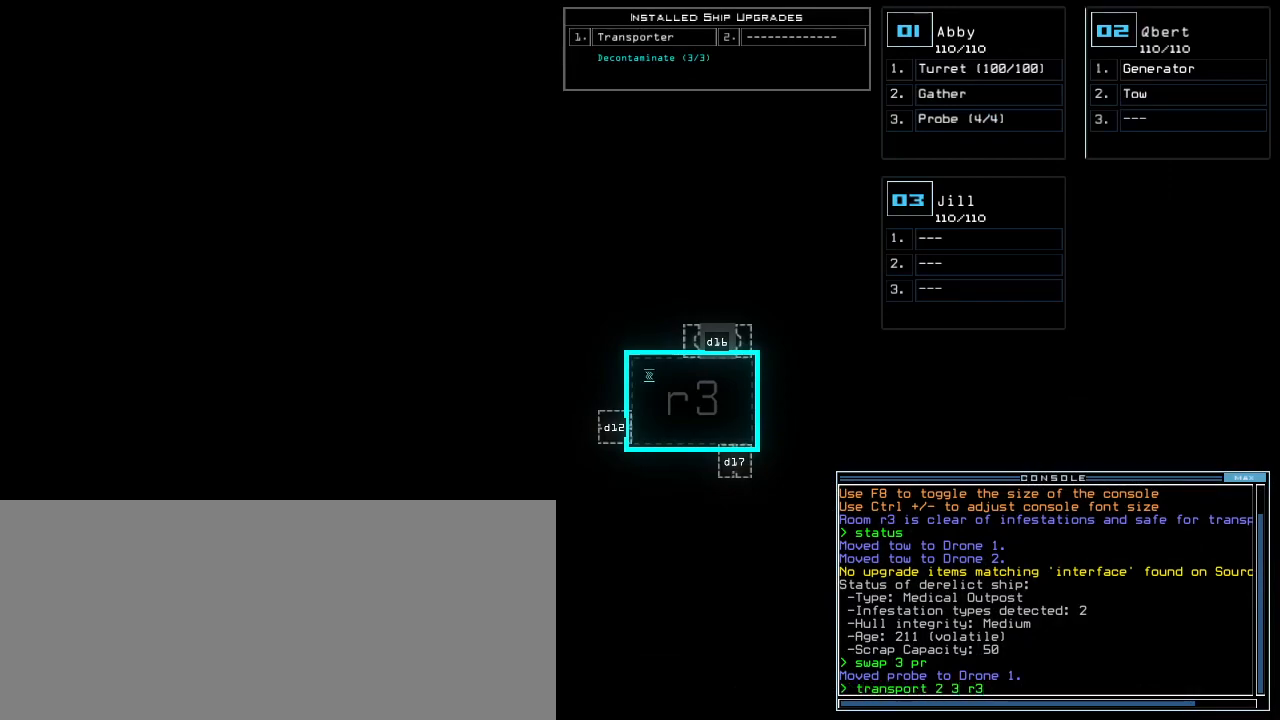
{"keys": [], "events": []}
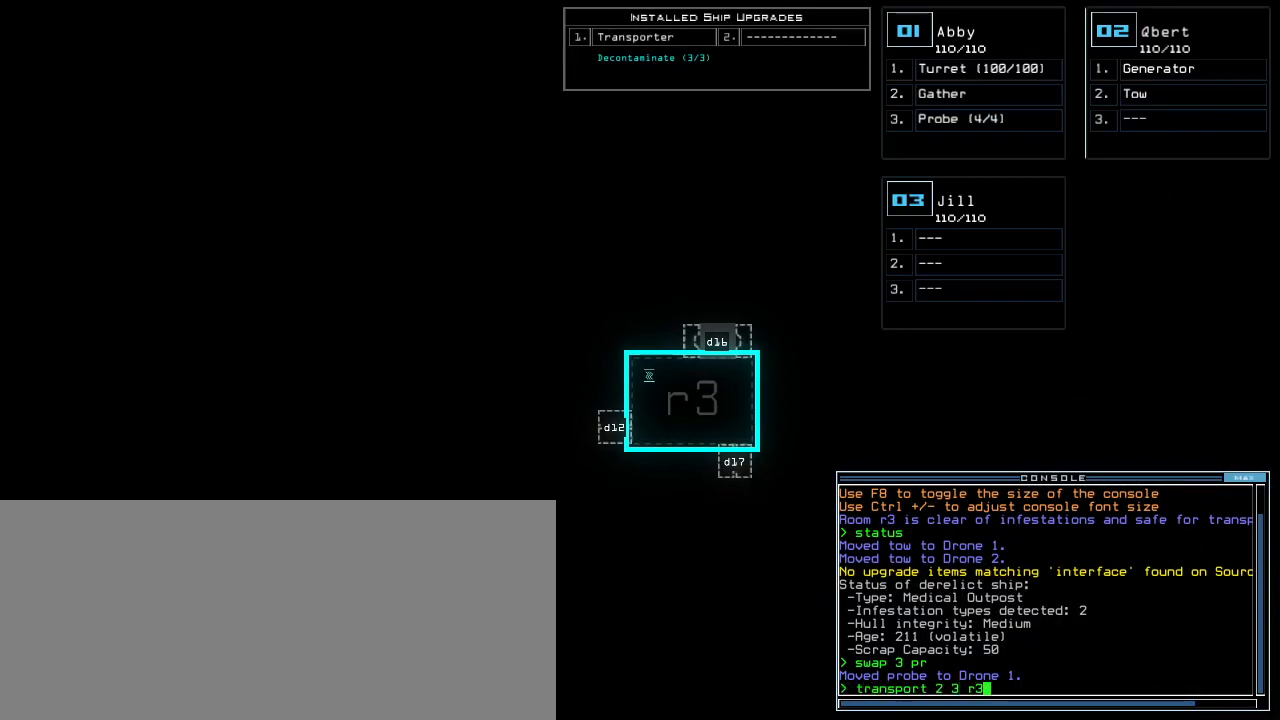
{"keys": [], "events": []}
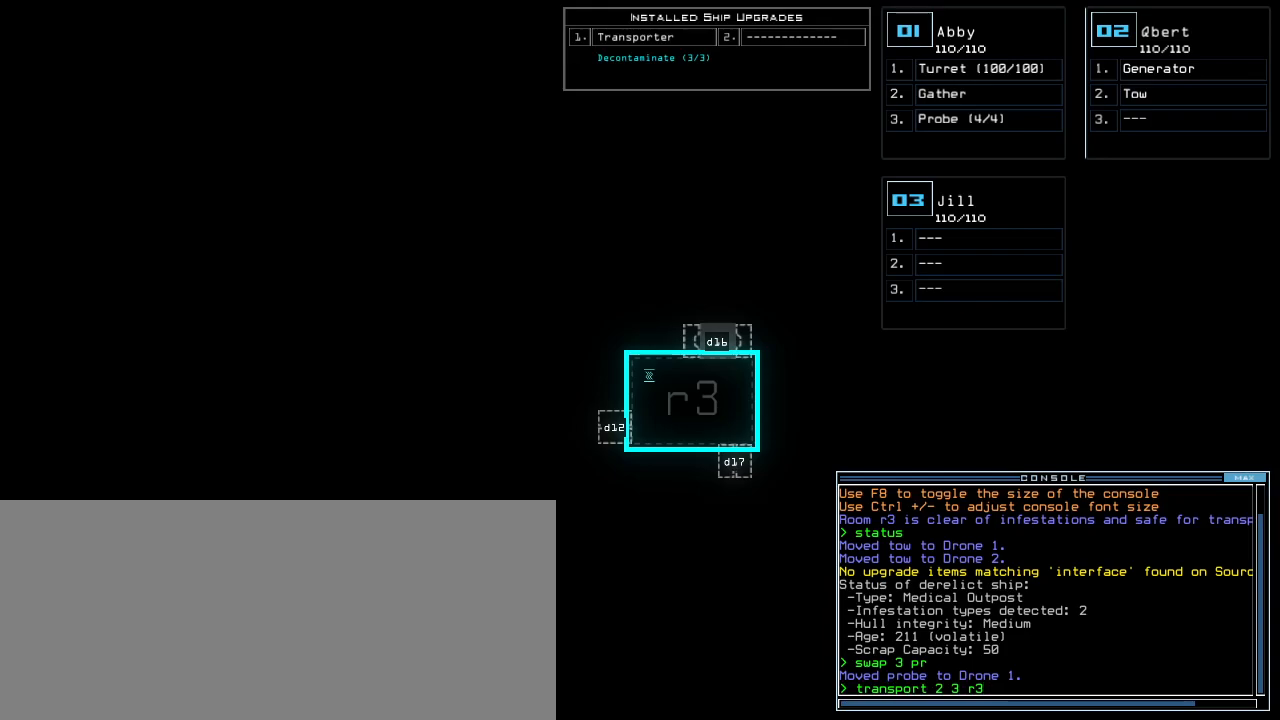
{"keys": [], "events": []}
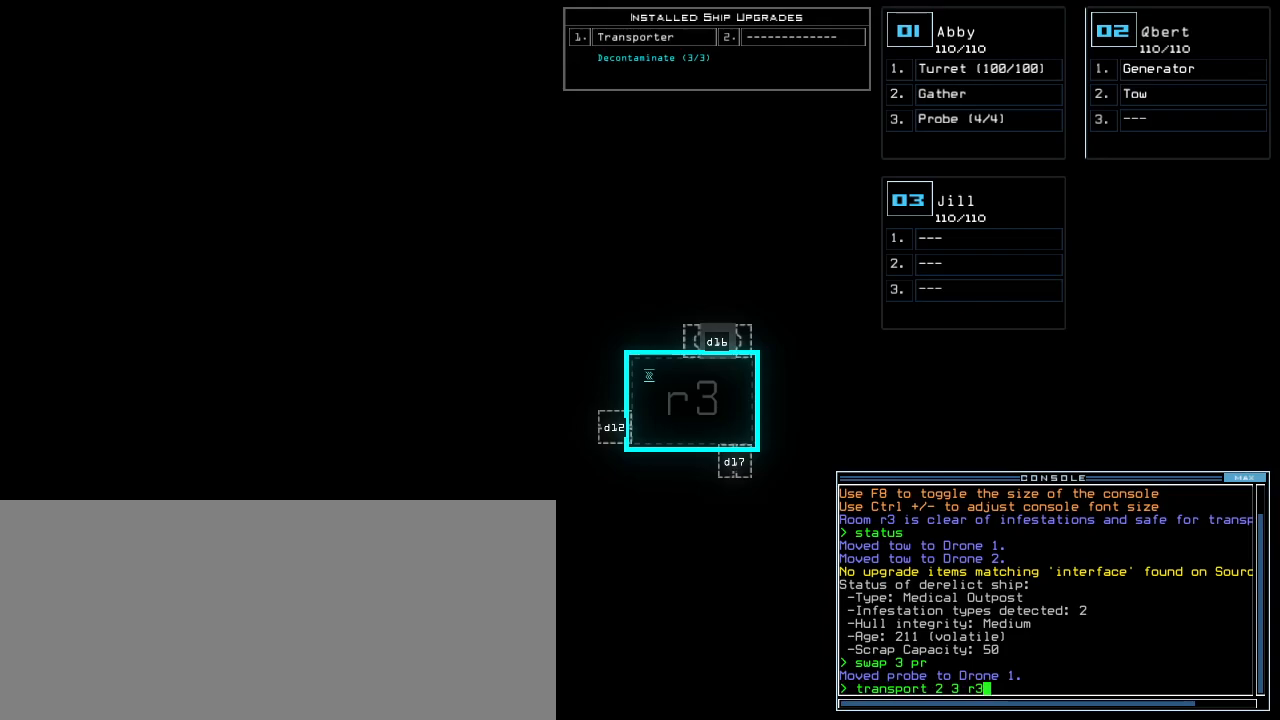
{"keys": [], "events": []}
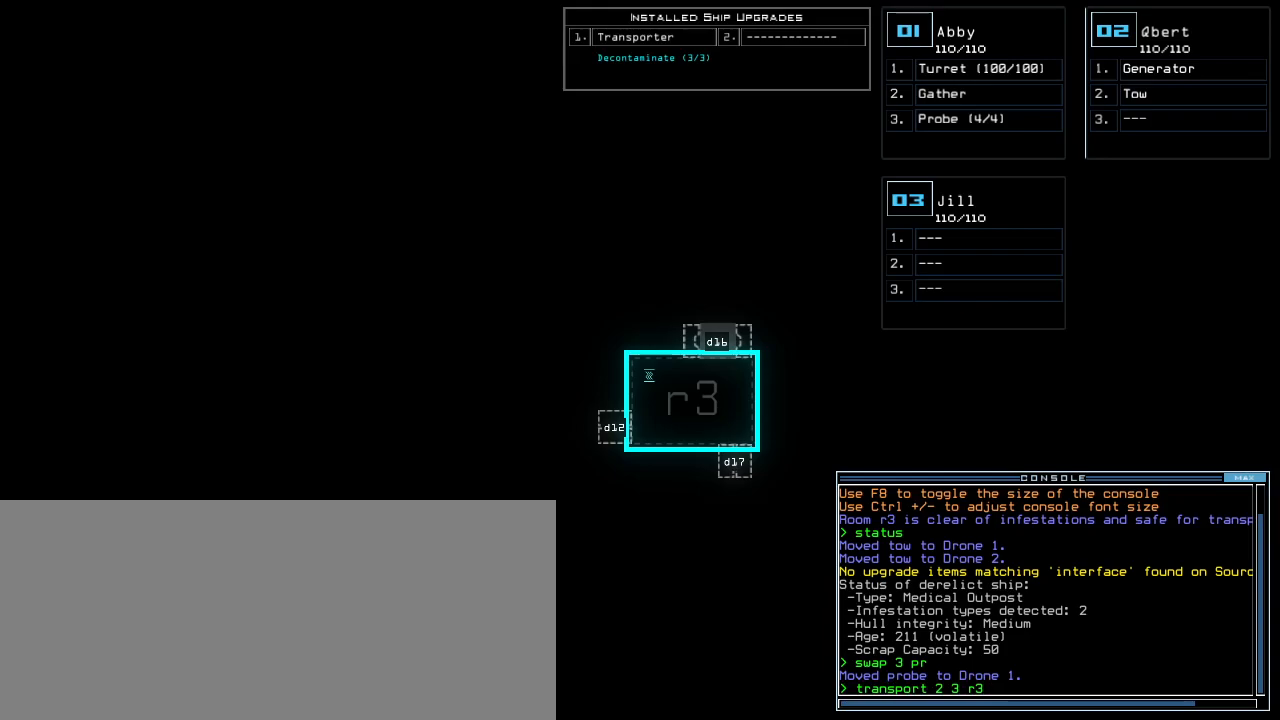
{"keys": [], "events": [[20, "return", "down"], [80, "return", "up"]]}
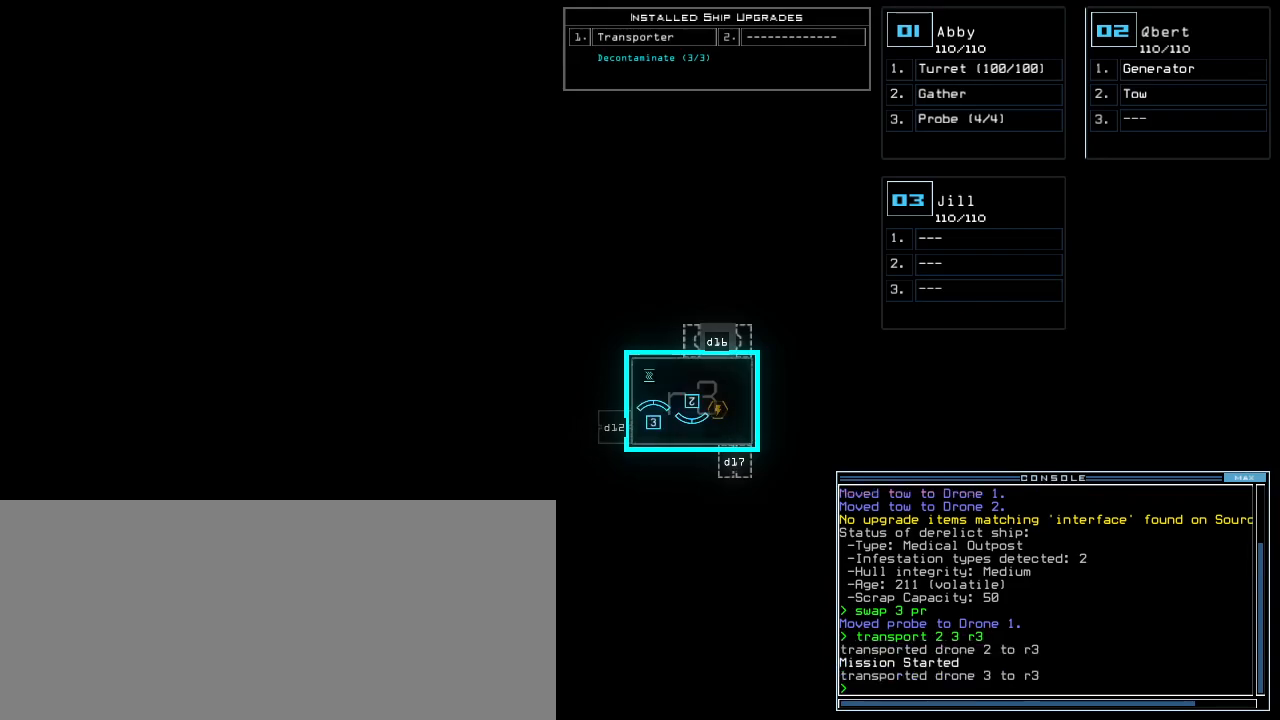
{"keys": [], "events": []}
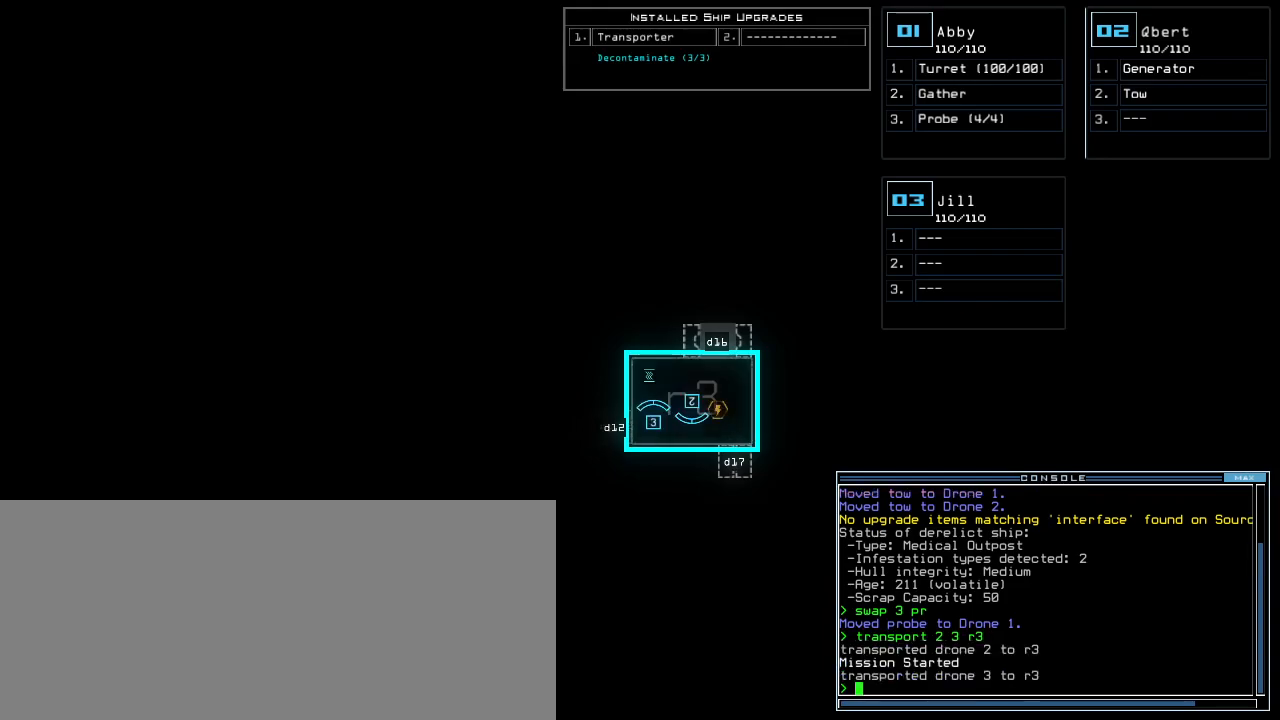
{"keys": [], "events": [[100, ".", "down"], [120, ".", "up"]]}
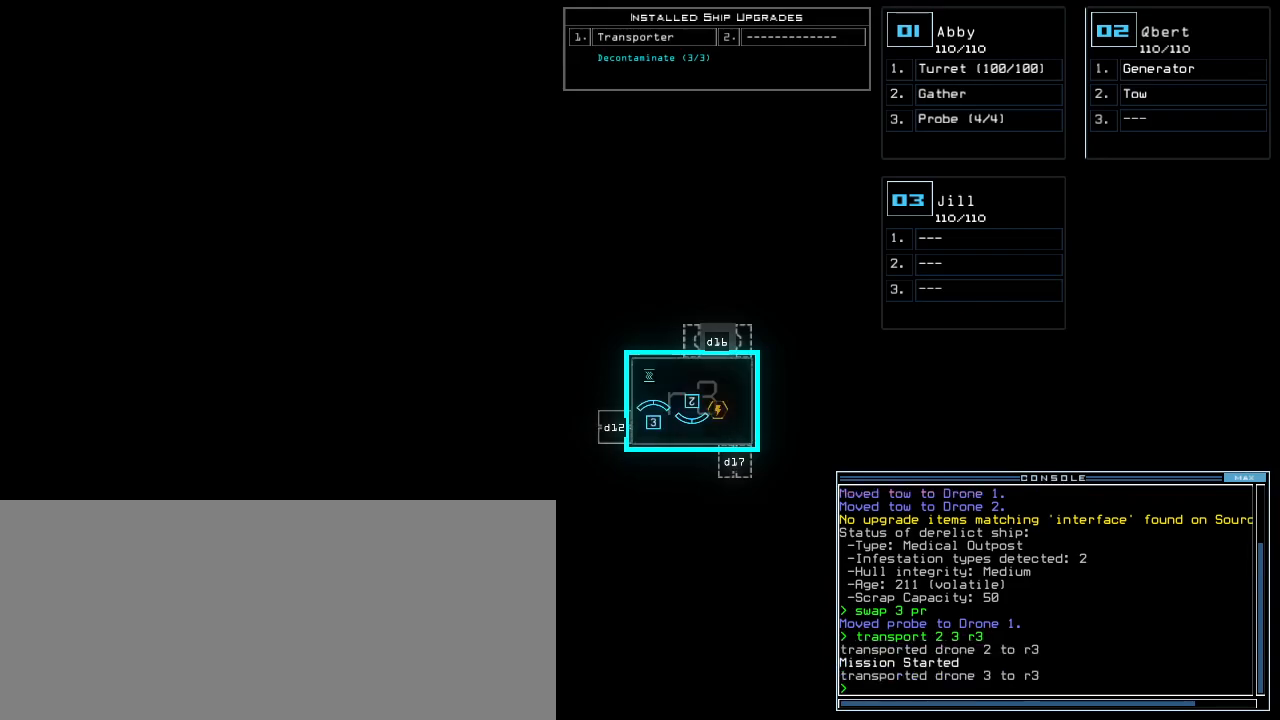
{"keys": []}
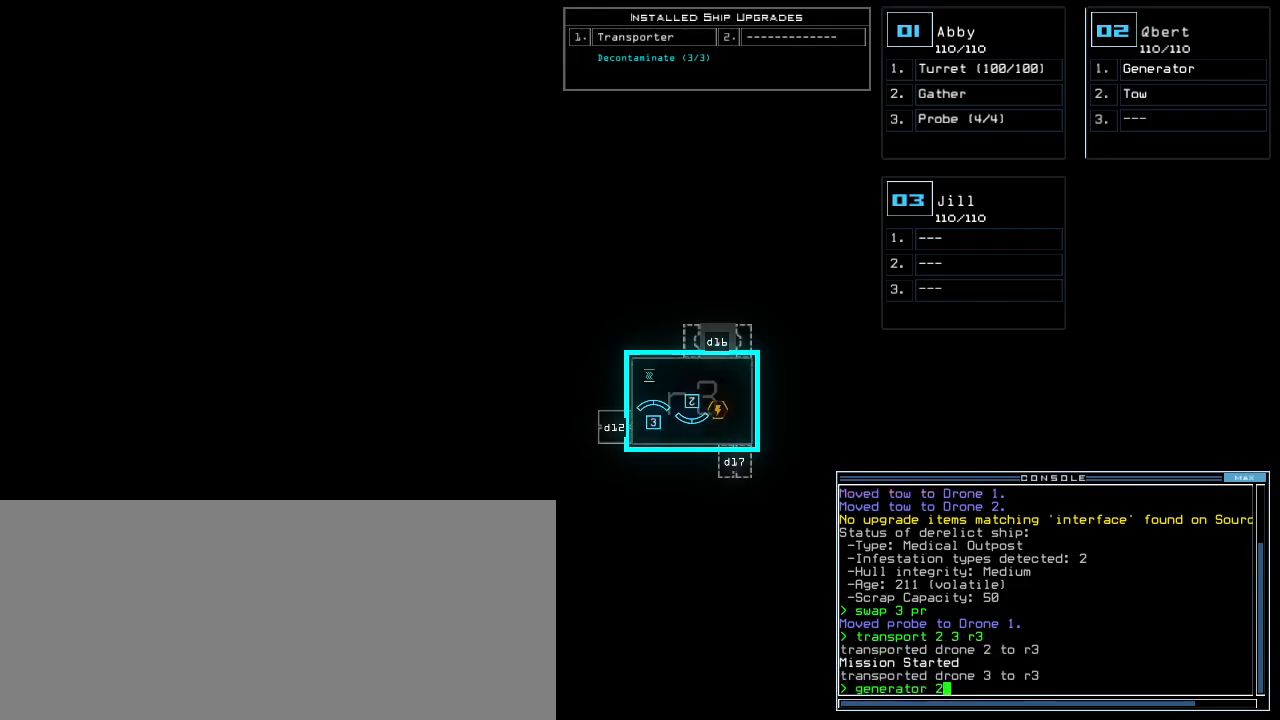
{"keys": [], "events": [[180, "return", "down"], [220, "return", "up"]]}
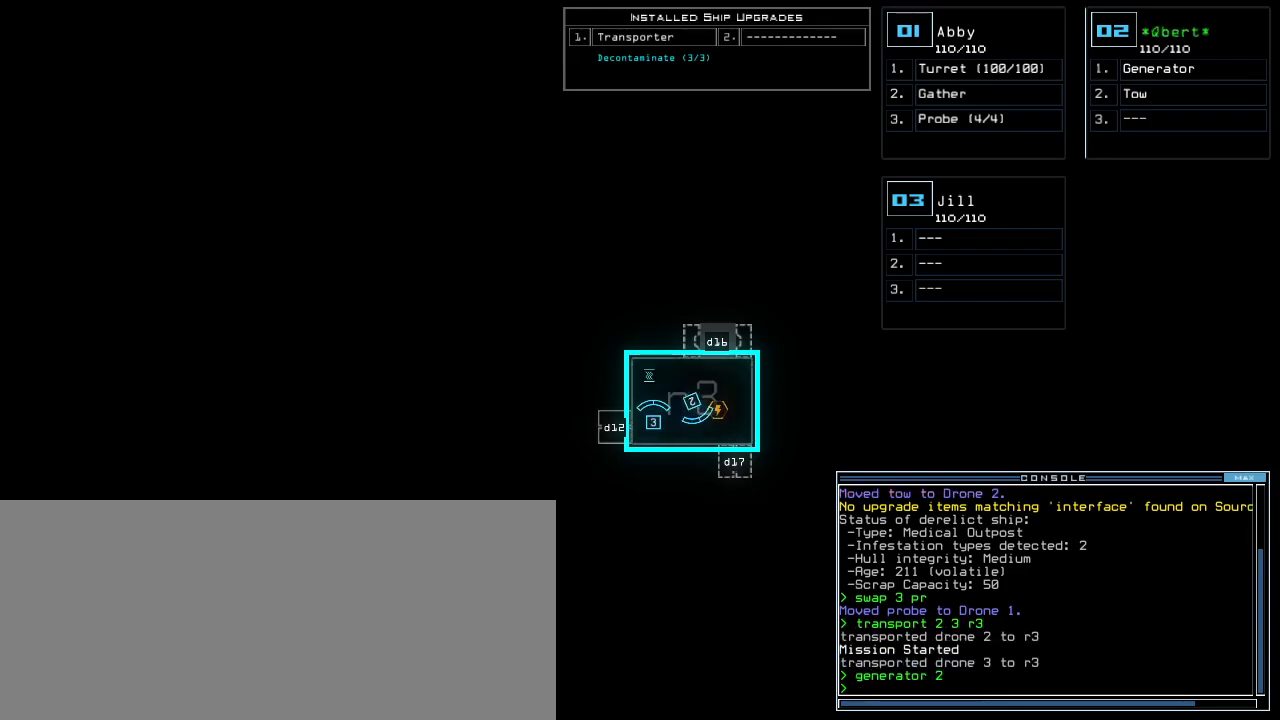
{"keys": ["up"], "events": [[440, "up", "down"]]}
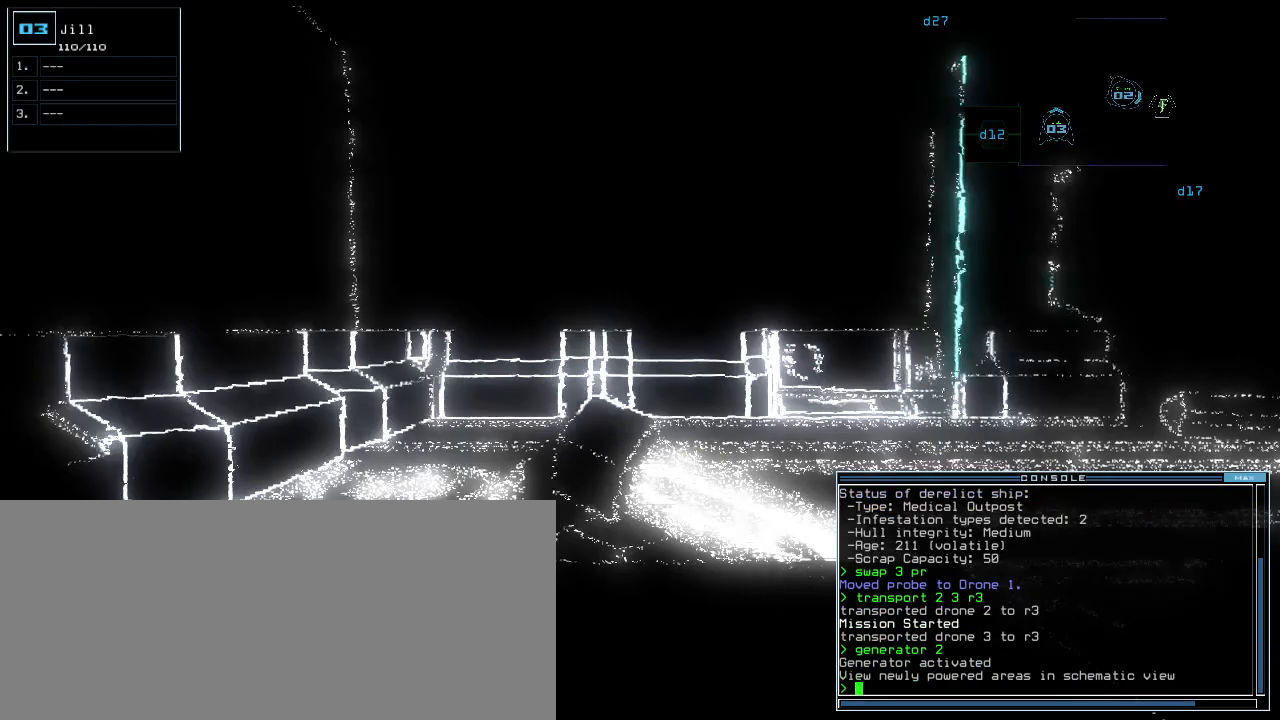
{"keys": ["up"], "events": [[40, "right", "down"], [140, "right", "up"], [260, "f", "down"], [280, "f", "up"], [360, "f", "down"], [400, "return", "down"], [440, "f", "up"], [460, "return", "up"]]}
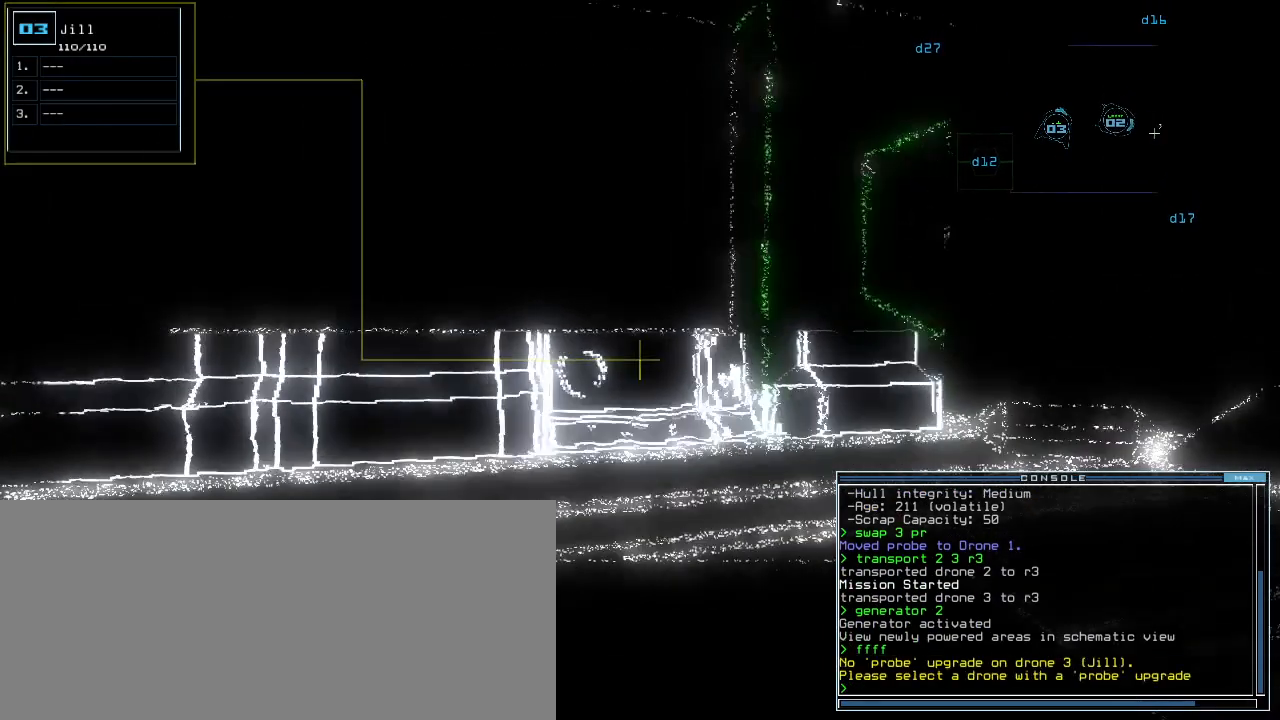
{"keys": [], "events": [[100, "right", "down"], [420, "right", "up"], [480, "up", "up"]]}
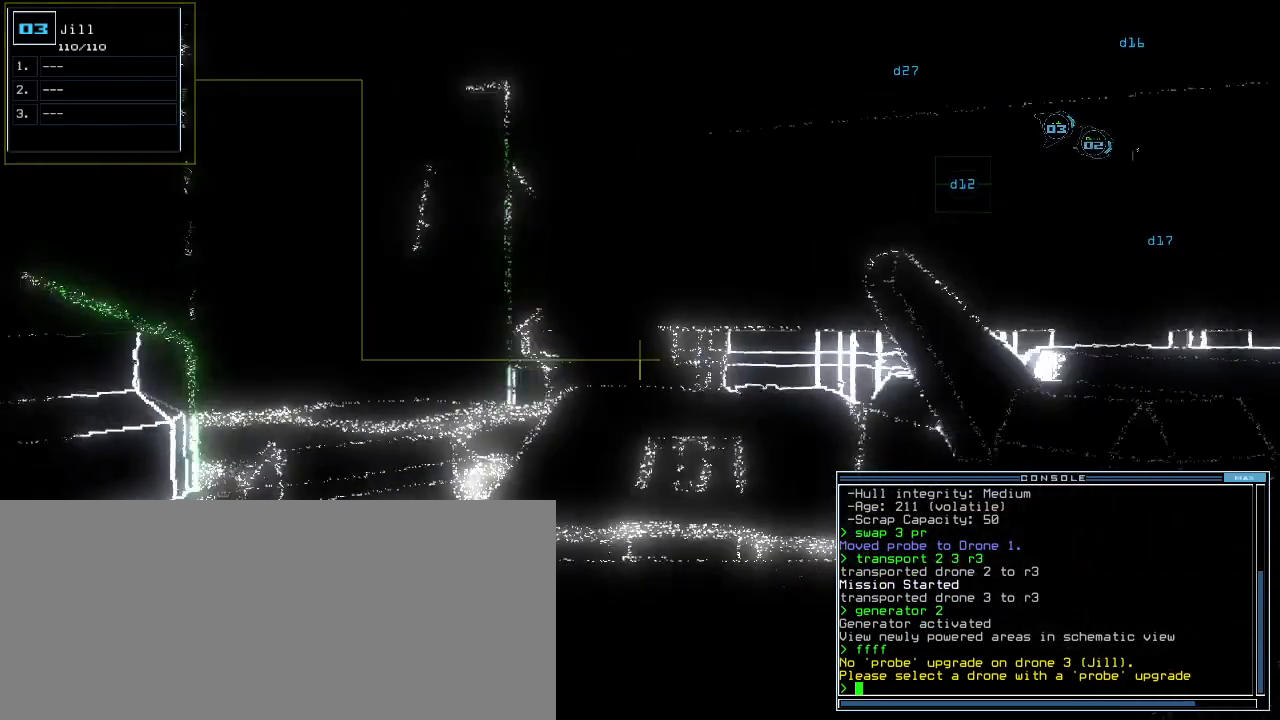
{"keys": [], "events": []}
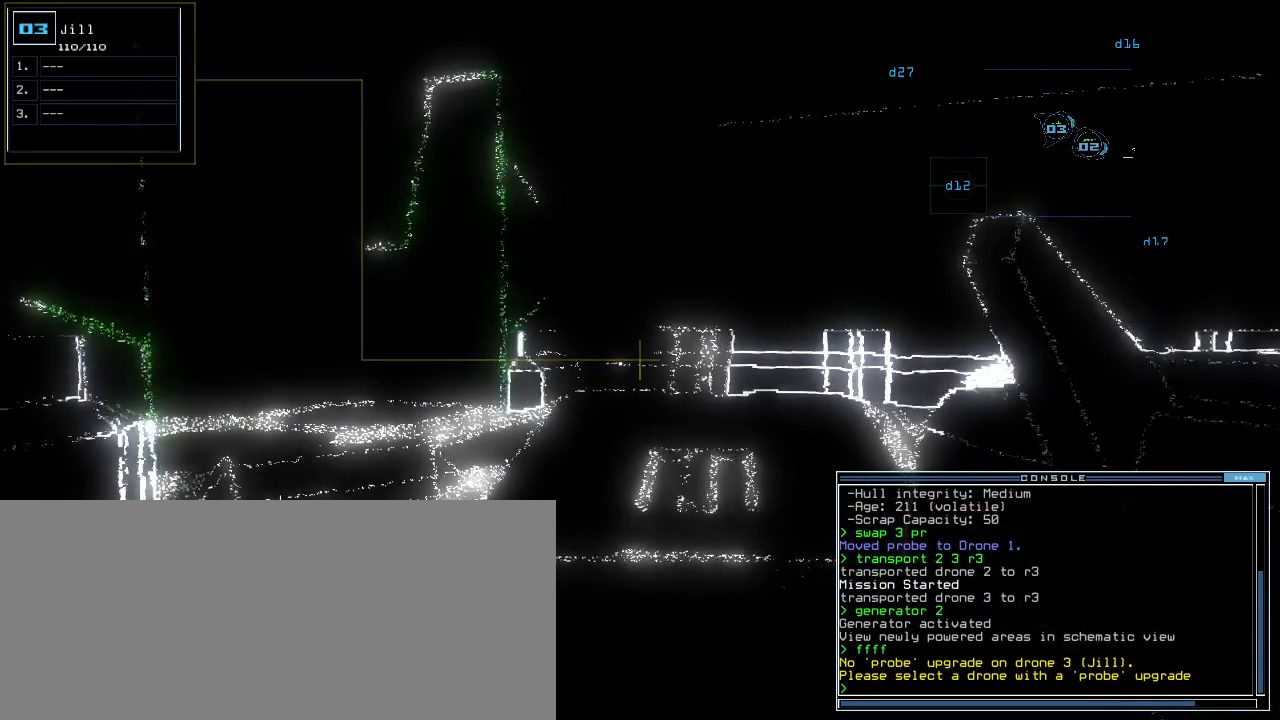
{"keys": []}
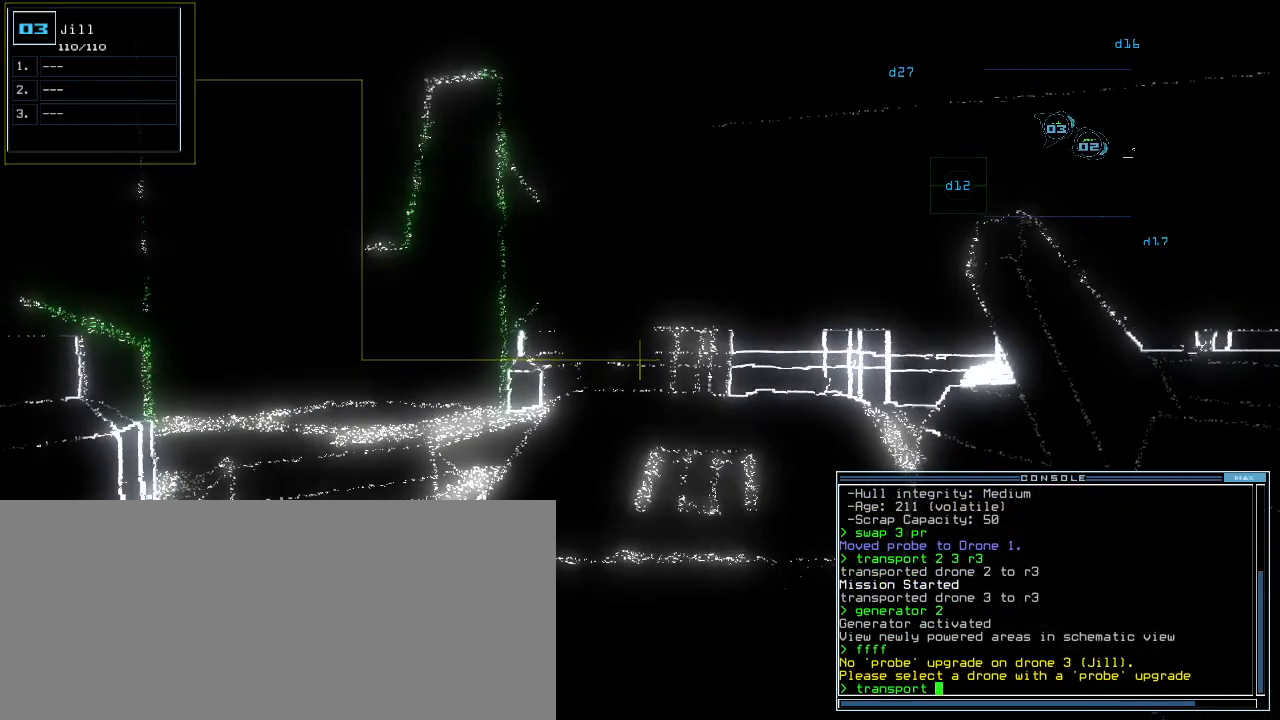
{"keys": ["1"], "events": [[140, "3", "down"], [220, "3", "up"], [220, "space", "down"], [320, "space", "up"], [340, "r", "down"], [420, "r", "up"], [500, "1", "down"]]}
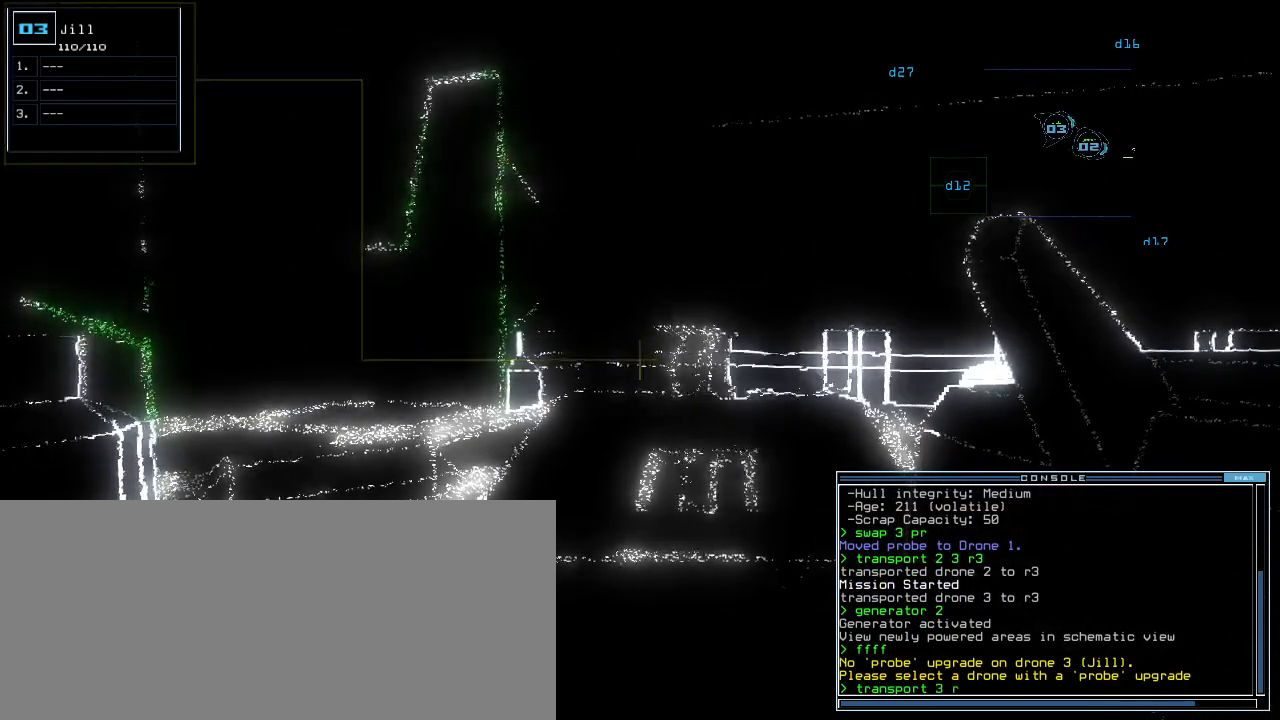
{"keys": ["t"], "events": [[60, "1", "up"], [60, "return", "down"], [140, "return", "up"], [200, "space", "down"], [320, "space", "up"], [420, "t", "down"]]}
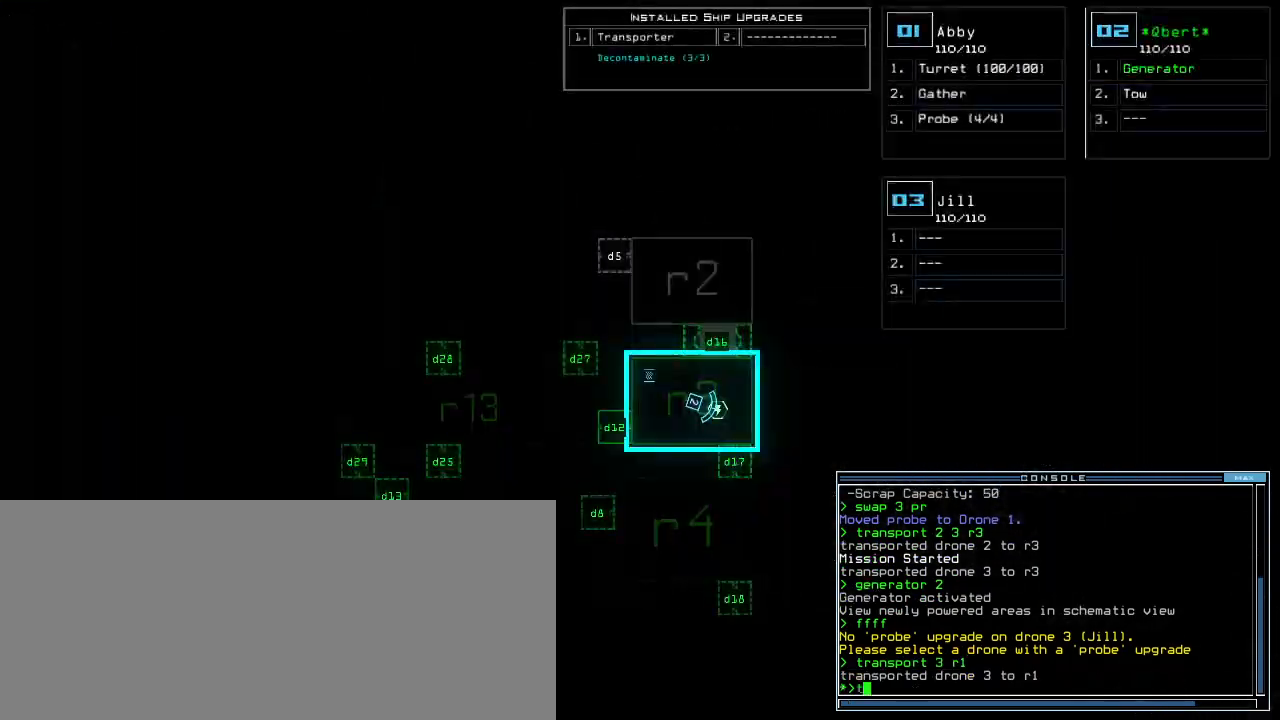
{"keys": [], "events": [[20, "t", "up"], [100, "r", "down"], [140, "a", "down"], [180, "r", "up"], [200, "n", "down"], [240, "a", "up"], [280, "space", "down"], [300, "n", "up"], [360, "space", "up"], [400, "1", "down"], [480, "1", "up"]]}
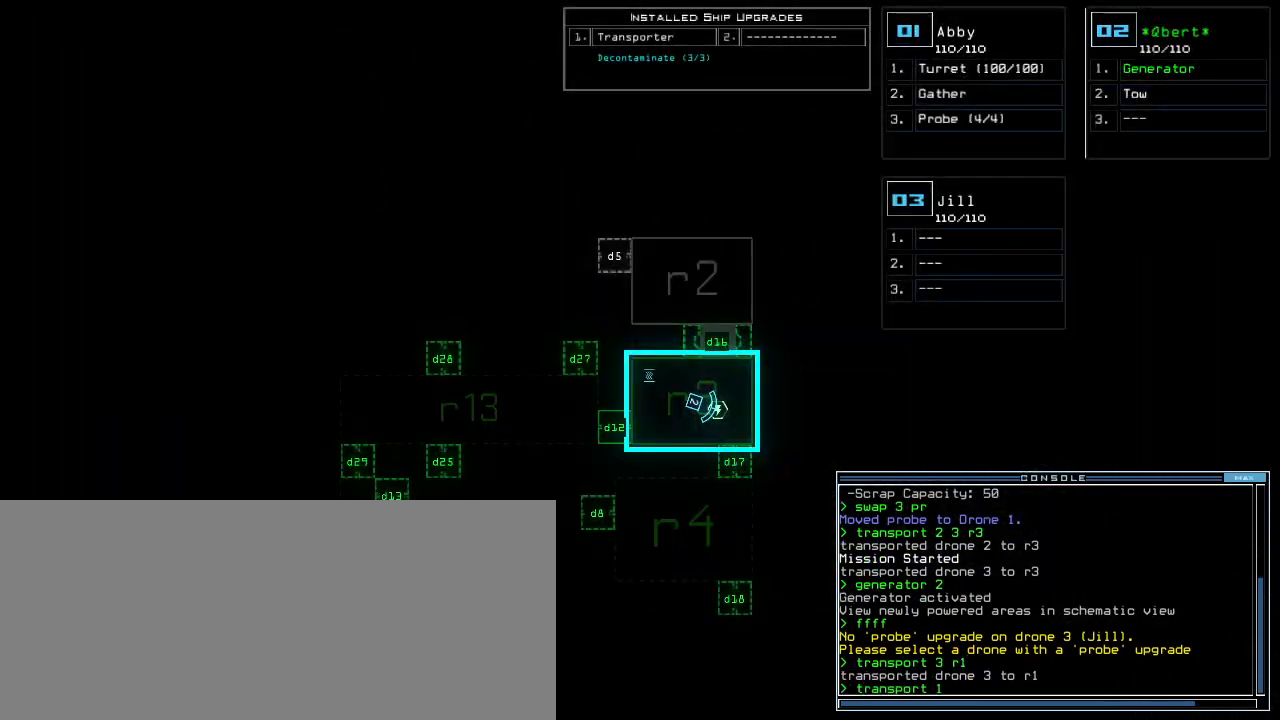
{"keys": [], "events": [[20, "space", "down"], [100, "space", "up"]]}
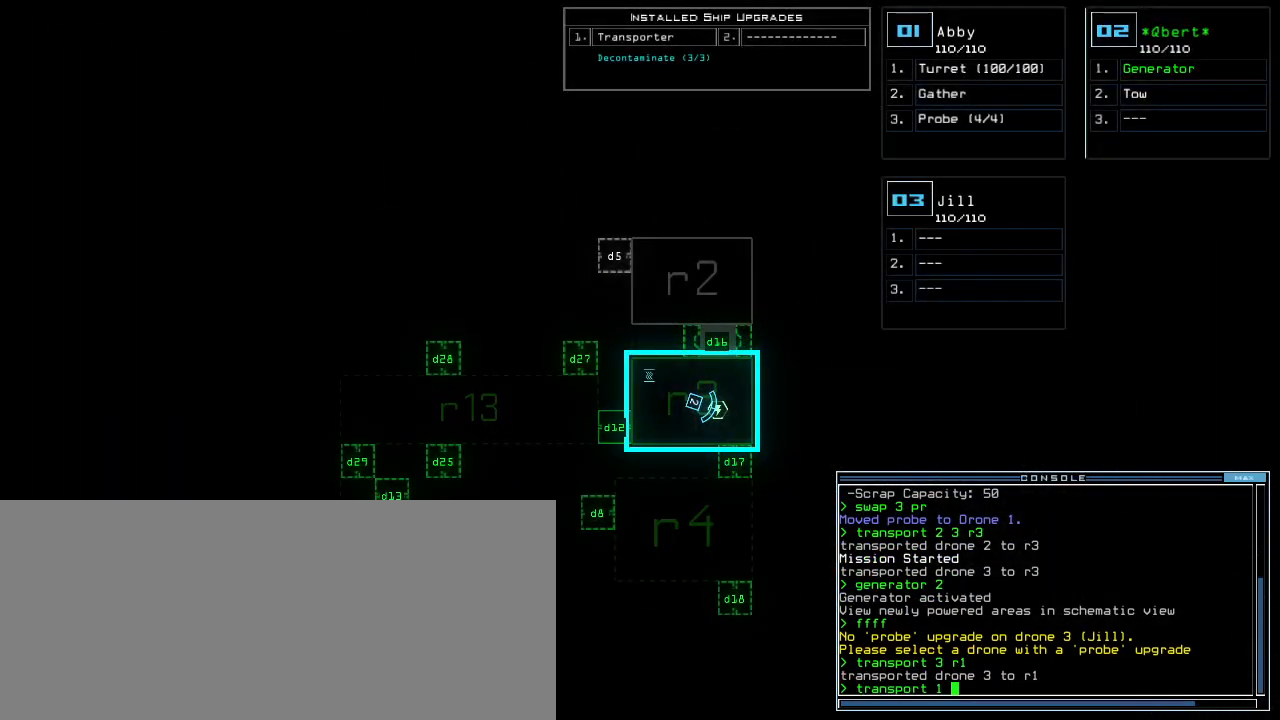
{"keys": [], "events": []}